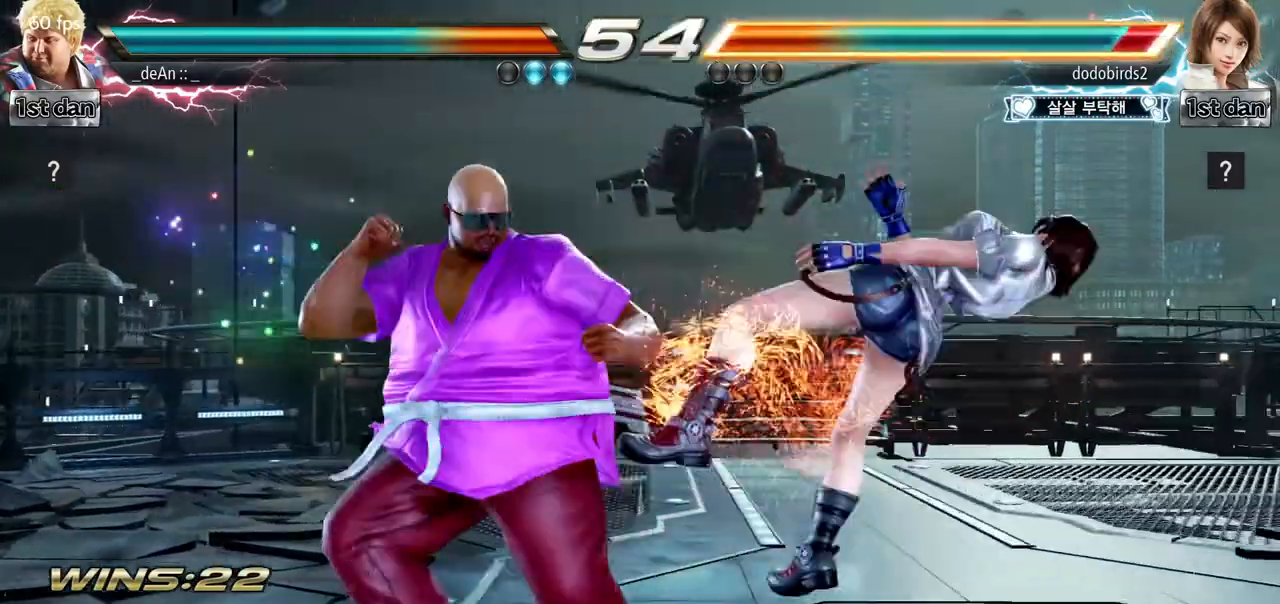
Gameplay with a controller (arcade stick); each line is a JSON object with the inputs held at the frame after it. "events" lists button and stick changes between this image and that frame as [ms after this image, input, new state], when the widget could be followed in between. Not read: L3 R3.
{"buttons": [], "left_stick": "center", "events": [[50, "left_stick", "down-right"], [116, "SQUARE", "down"], [283, "SQUARE", "up"], [367, "left_stick", "center"]]}
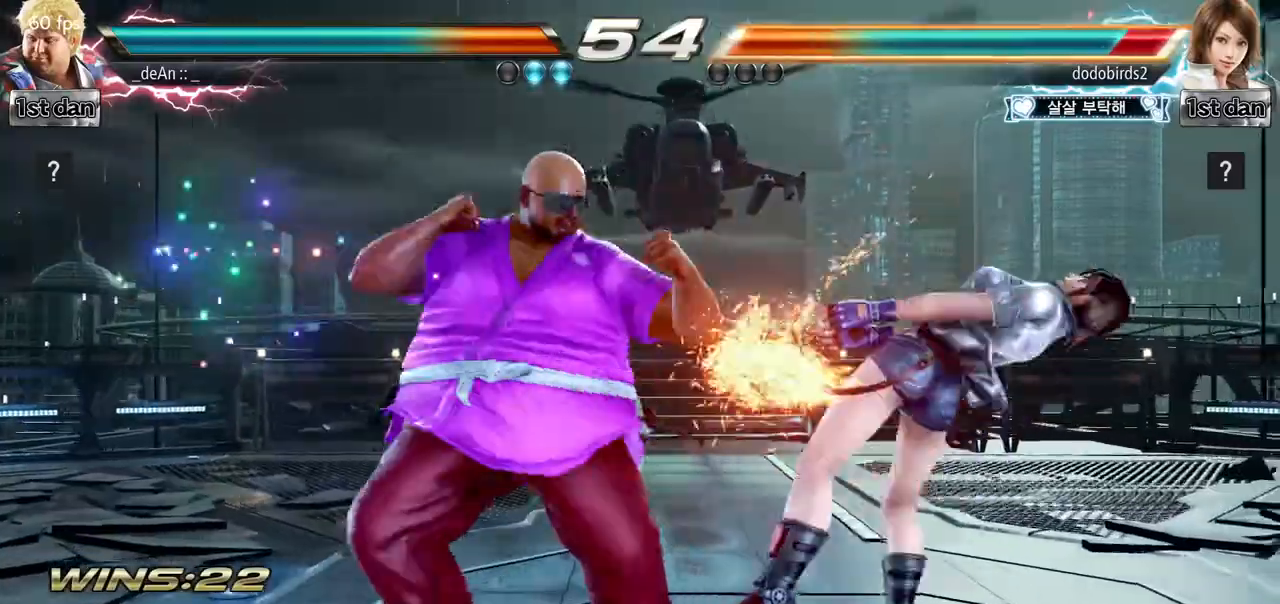
{"buttons": [], "left_stick": "center", "events": [[100, "left_stick", "down"], [184, "TRIANGLE", "down"], [334, "CROSS", "down"], [367, "TRIANGLE", "up"], [451, "left_stick", "center"], [484, "CROSS", "up"]]}
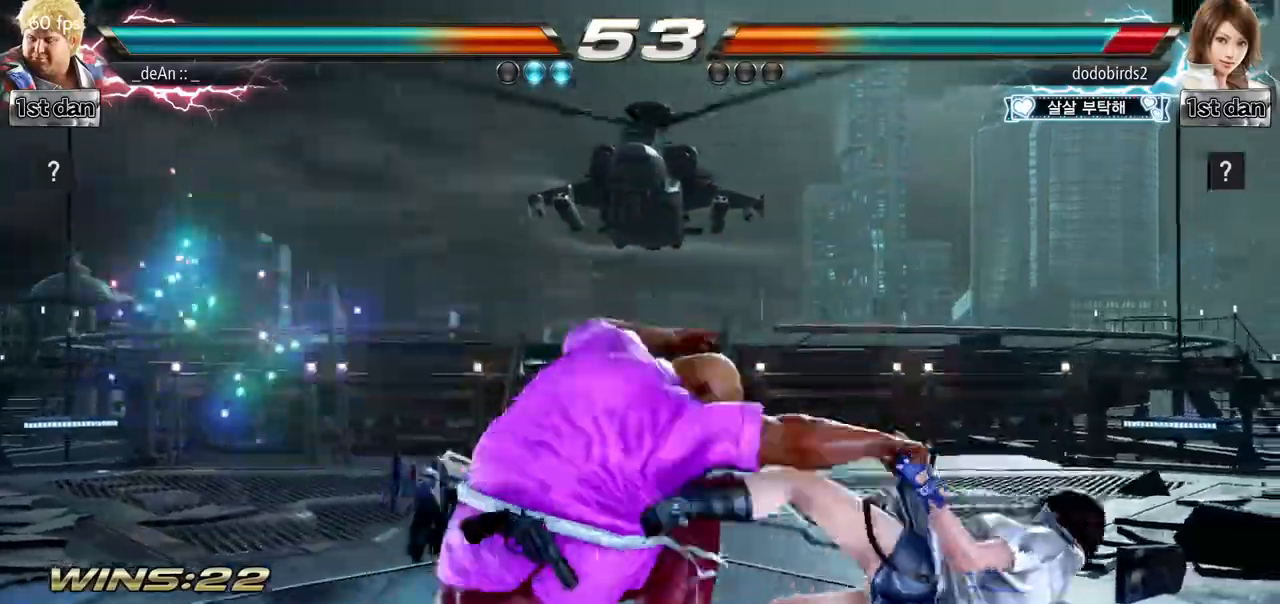
{"buttons": [], "left_stick": "center", "events": []}
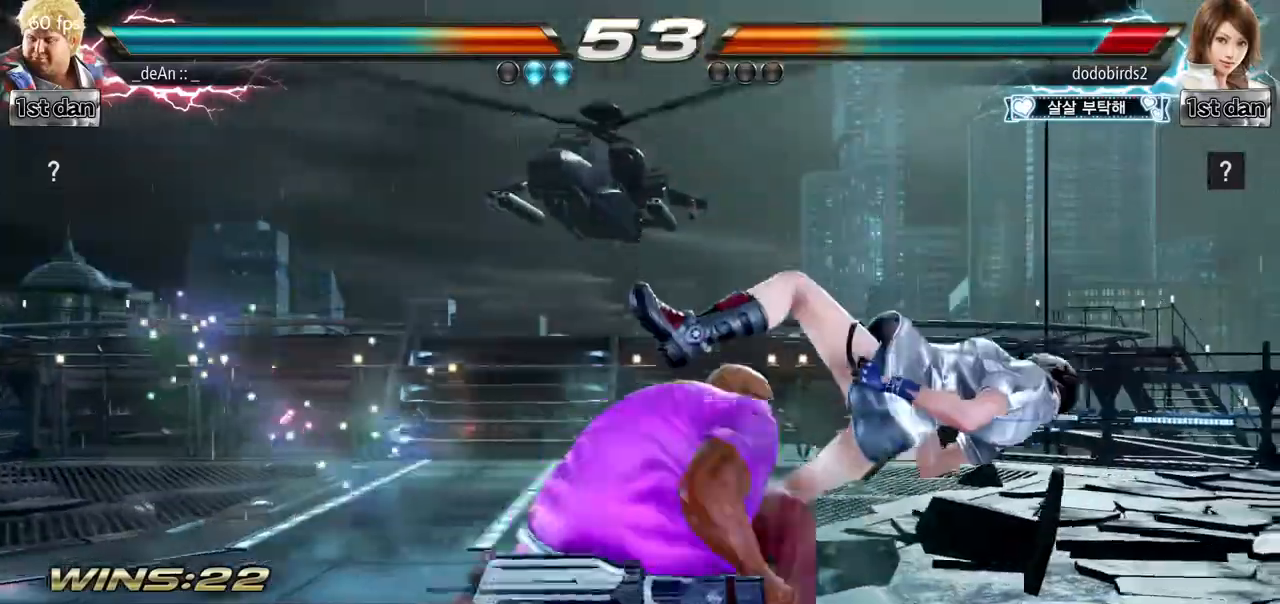
{"buttons": [], "left_stick": "left", "events": [[434, "left_stick", "left"]]}
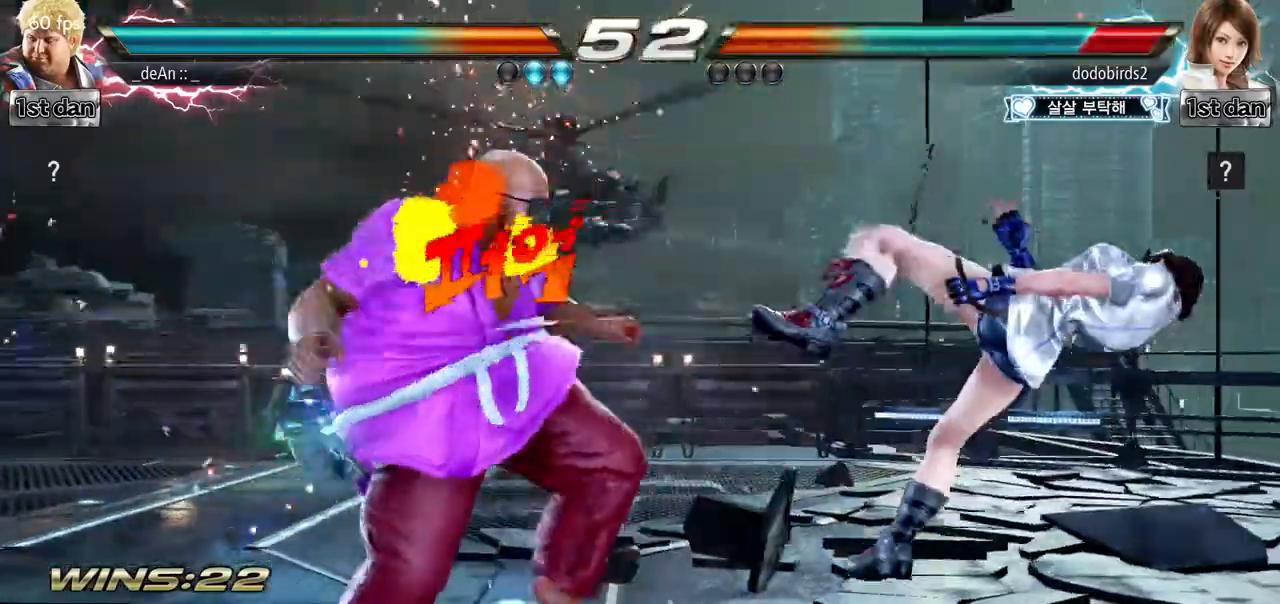
{"buttons": [], "left_stick": "center", "events": [[16, "CROSS", "down"], [150, "CROSS", "up"], [233, "left_stick", "center"]]}
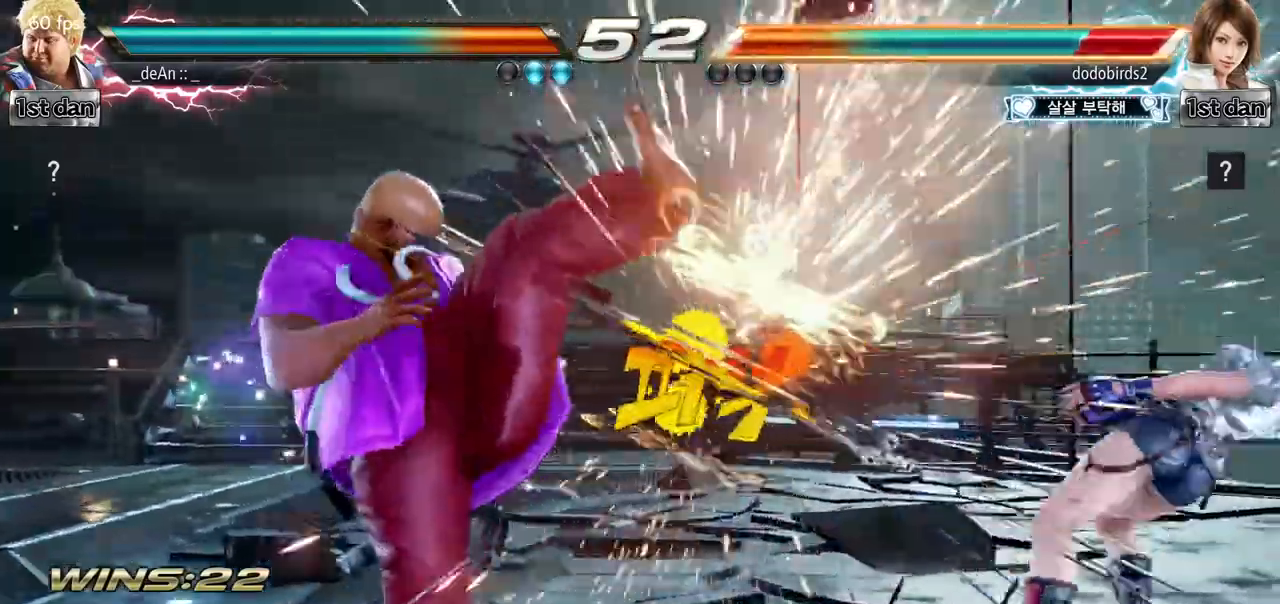
{"buttons": [], "left_stick": "center", "events": [[367, "left_stick", "right"], [434, "left_stick", "center"]]}
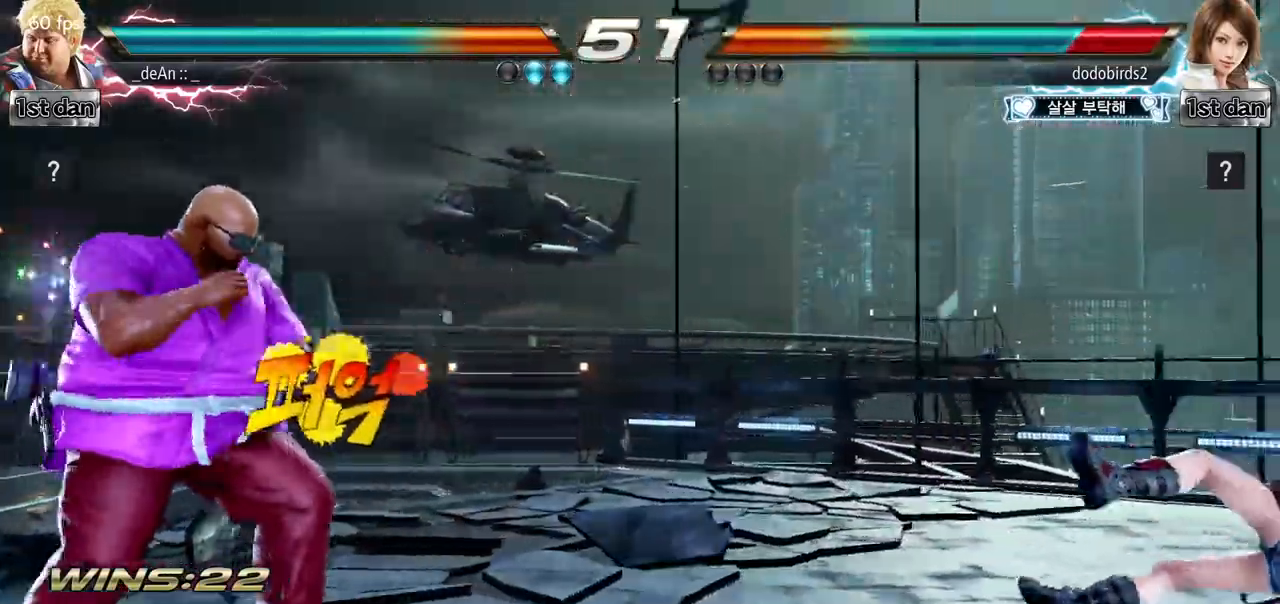
{"buttons": [], "left_stick": "center", "events": [[50, "left_stick", "right"], [350, "left_stick", "center"], [400, "left_stick", "left"], [483, "left_stick", "center"]]}
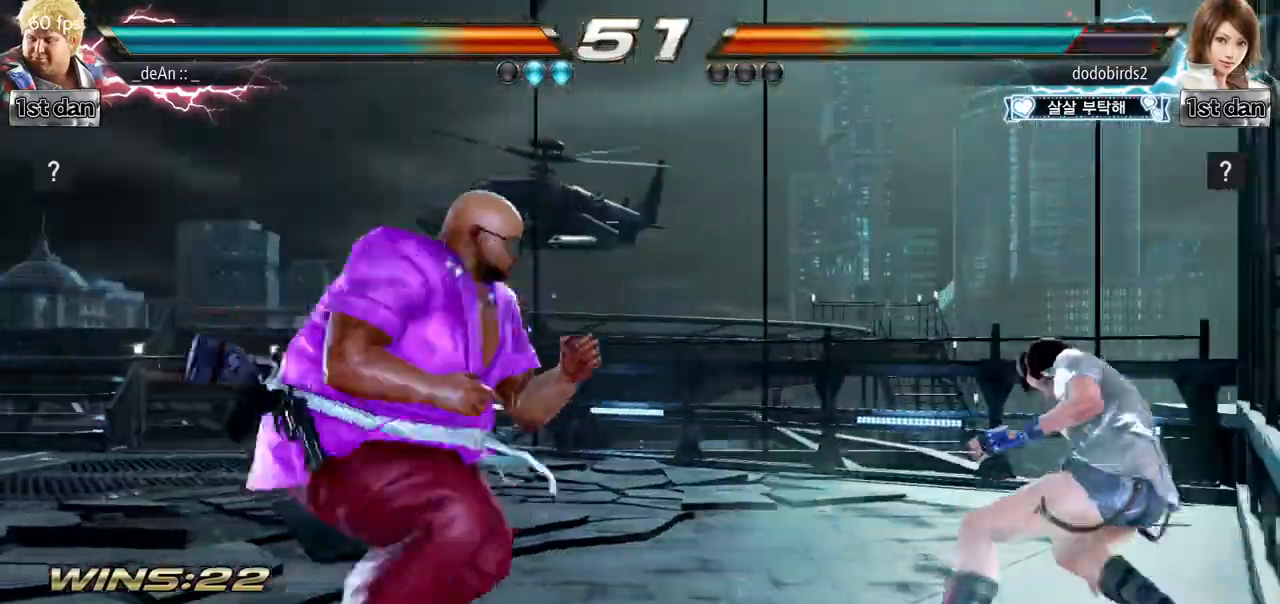
{"buttons": [], "left_stick": "center", "events": [[50, "left_stick", "left"], [234, "left_stick", "down"], [334, "left_stick", "left"], [451, "left_stick", "center"]]}
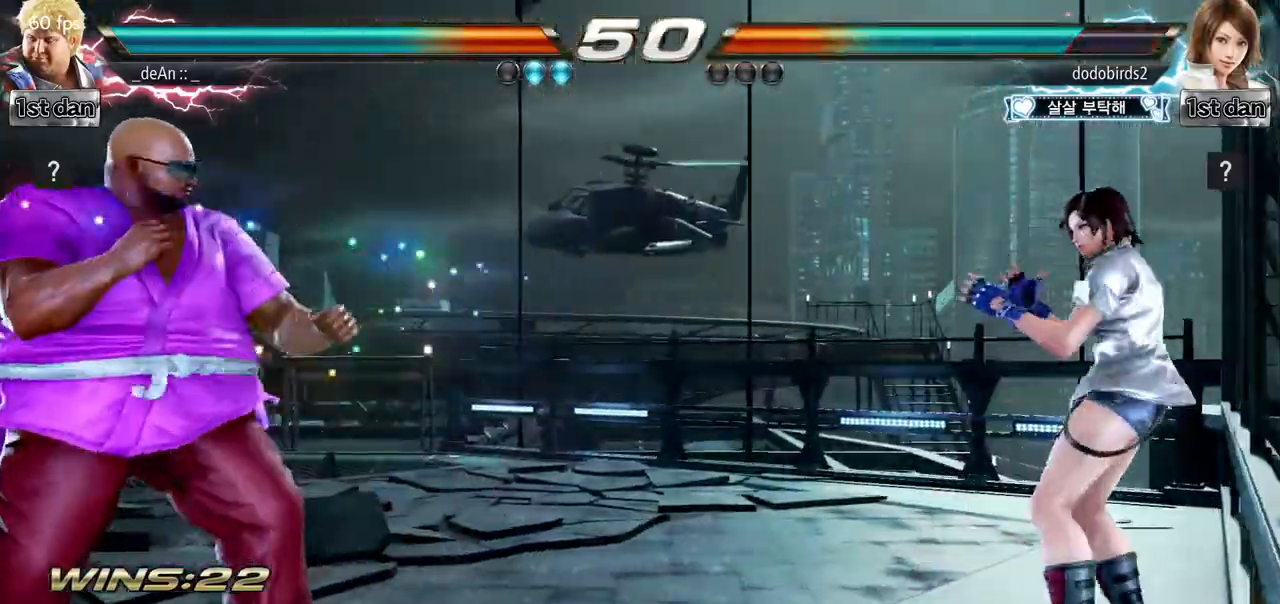
{"buttons": [], "left_stick": "center", "events": [[16, "left_stick", "left"], [267, "left_stick", "down"], [383, "left_stick", "center"]]}
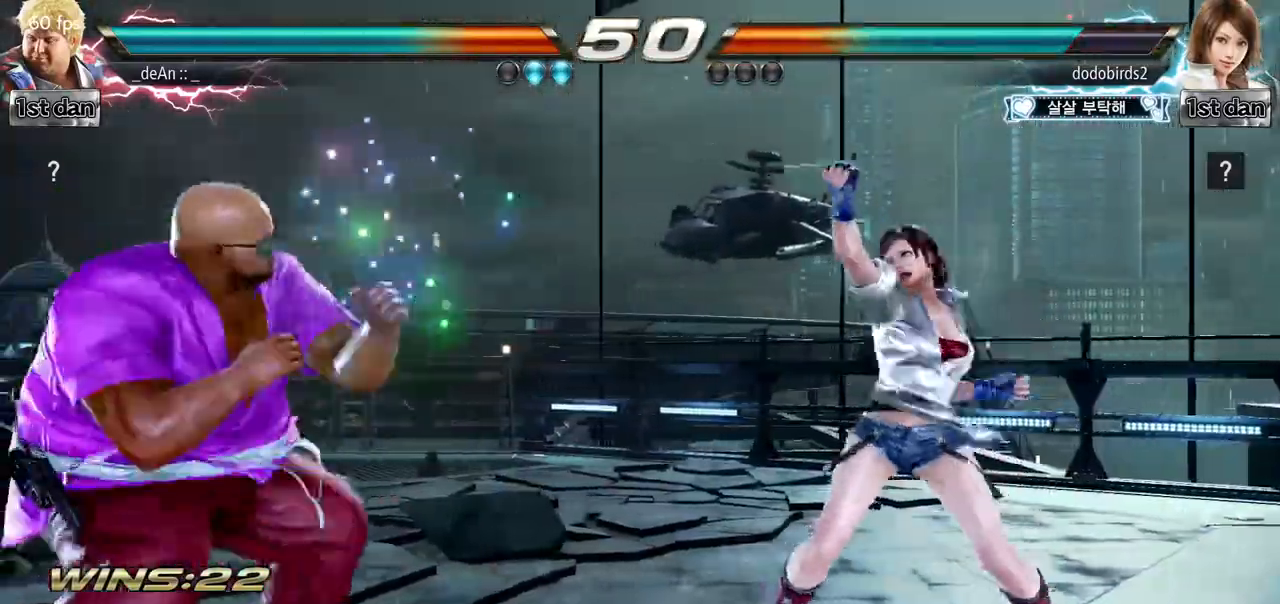
{"buttons": [], "left_stick": "right", "events": [[67, "left_stick", "left"], [134, "left_stick", "center"], [234, "left_stick", "left"], [334, "left_stick", "center"], [484, "left_stick", "right"]]}
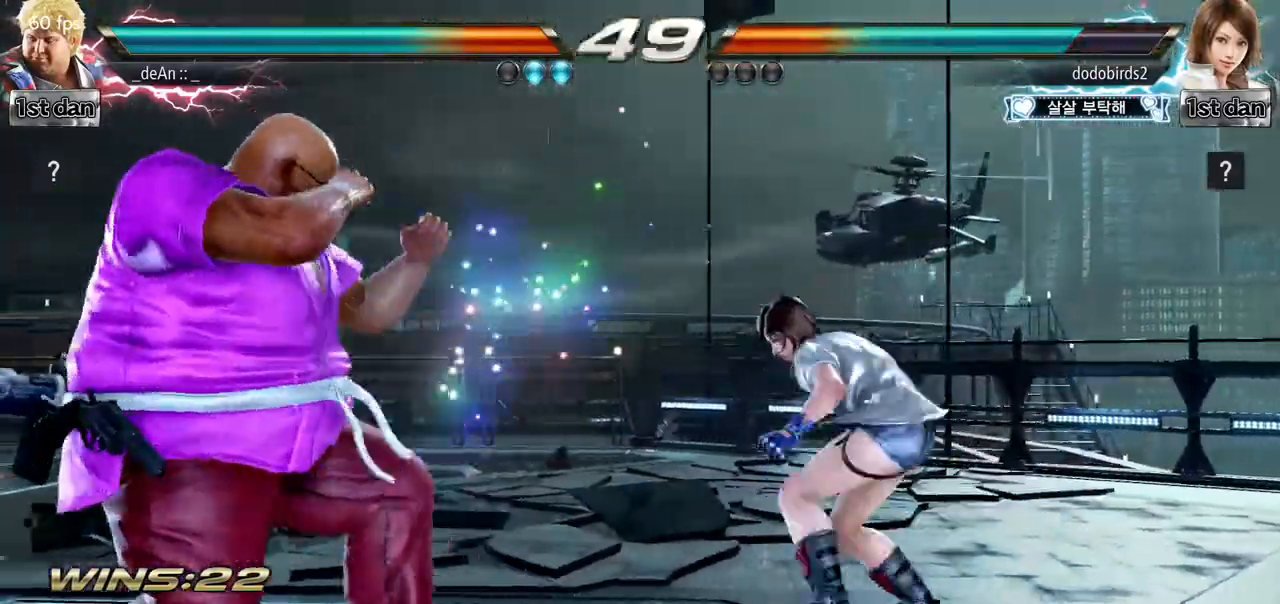
{"buttons": [], "left_stick": "center", "events": [[33, "SQUARE", "down"], [50, "left_stick", "center"], [200, "SQUARE", "up"], [400, "left_stick", "right"], [450, "left_stick", "center"]]}
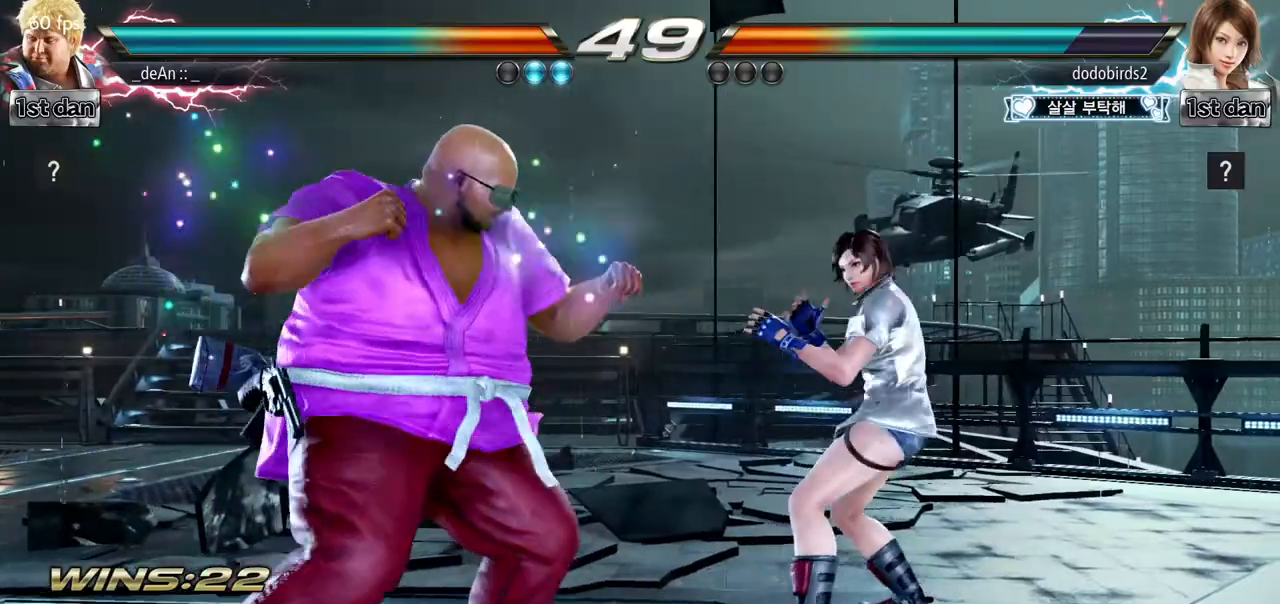
{"buttons": [], "left_stick": "center", "events": [[34, "left_stick", "right"], [100, "SQUARE", "down"], [100, "TRIANGLE", "down"], [150, "SQUARE", "up"], [150, "TRIANGLE", "up"], [250, "left_stick", "center"]]}
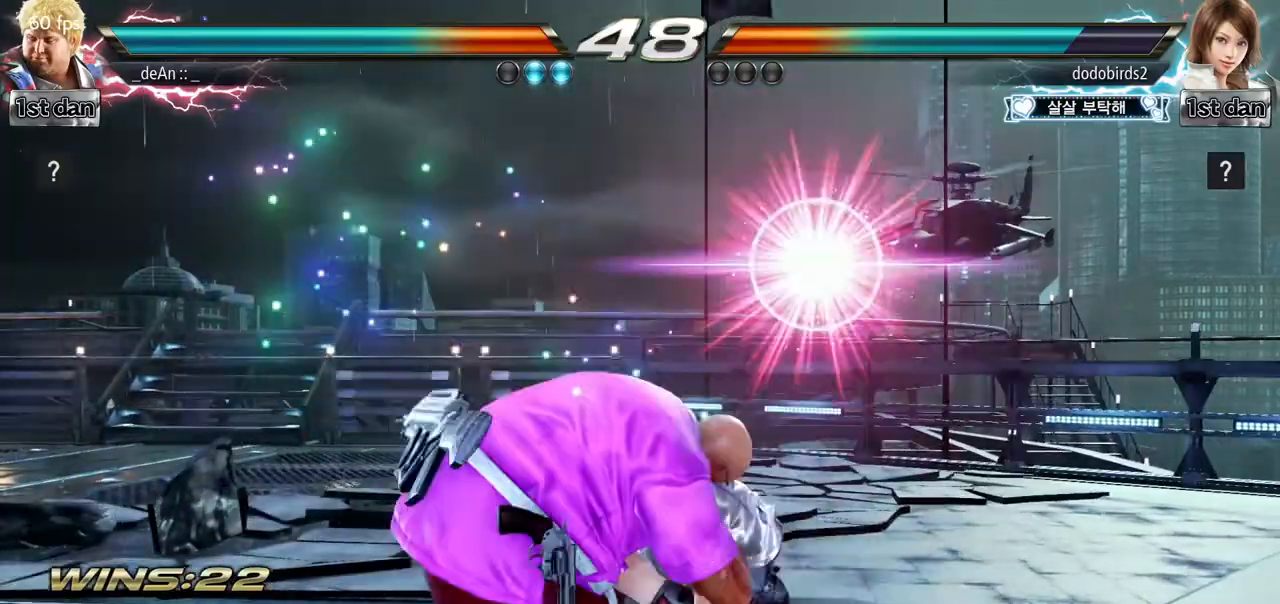
{"buttons": [], "left_stick": "center", "events": []}
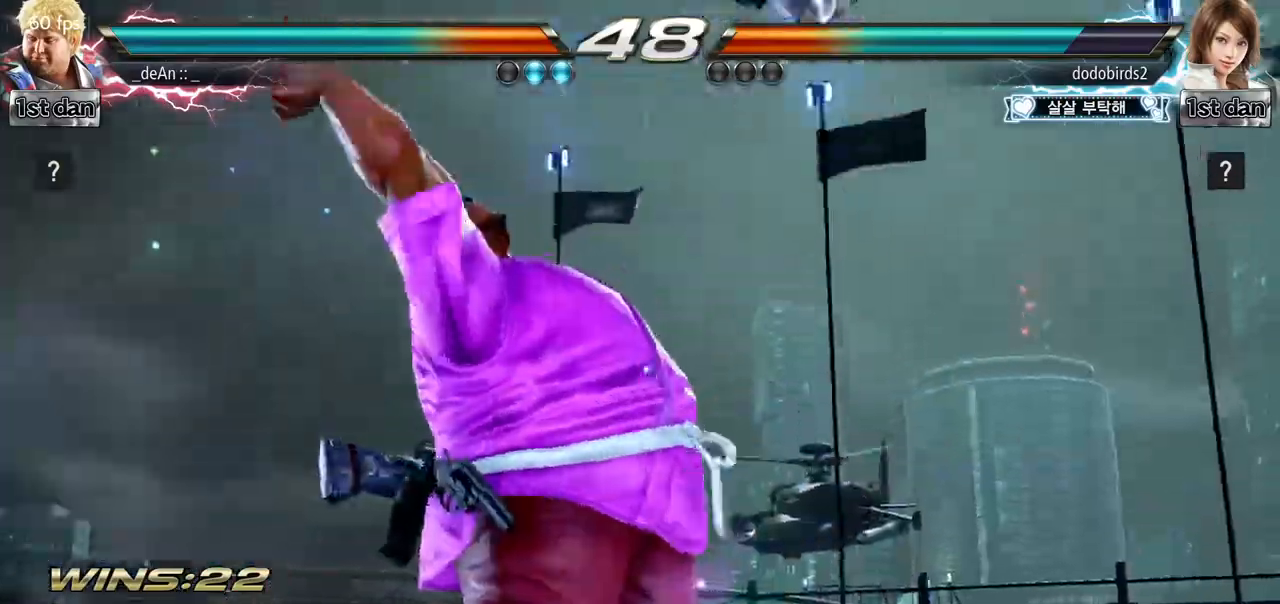
{"buttons": [], "left_stick": "right", "events": [[284, "left_stick", "right"], [451, "SQUARE", "down"], [501, "SQUARE", "up"]]}
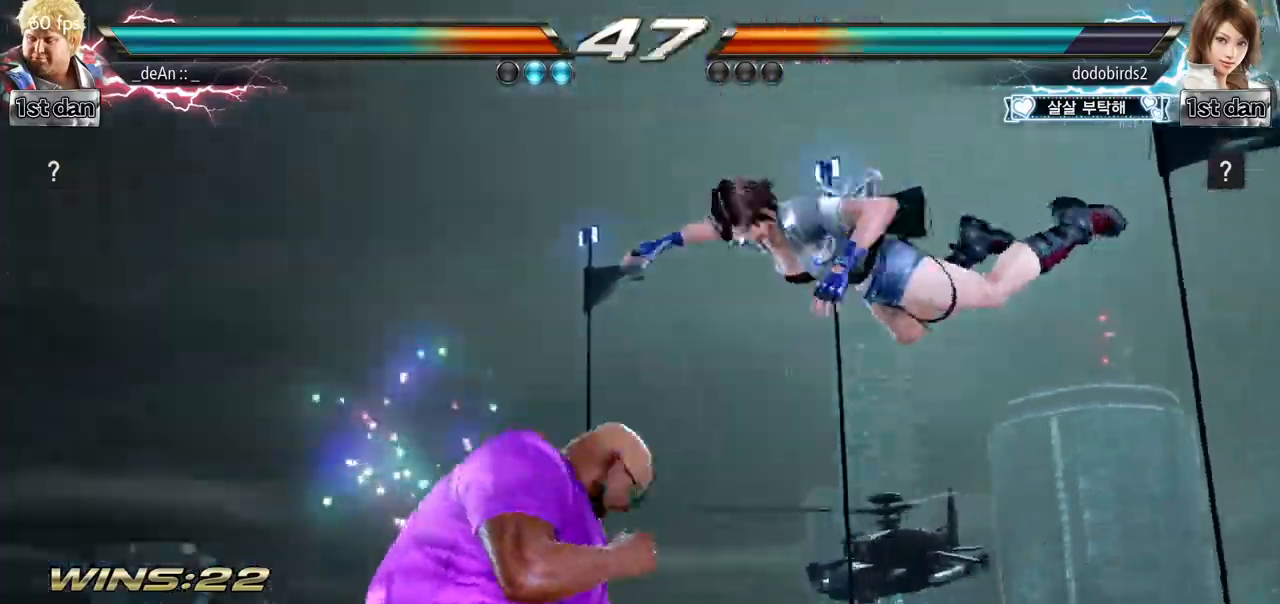
{"buttons": [], "left_stick": "center", "events": [[83, "left_stick", "center"]]}
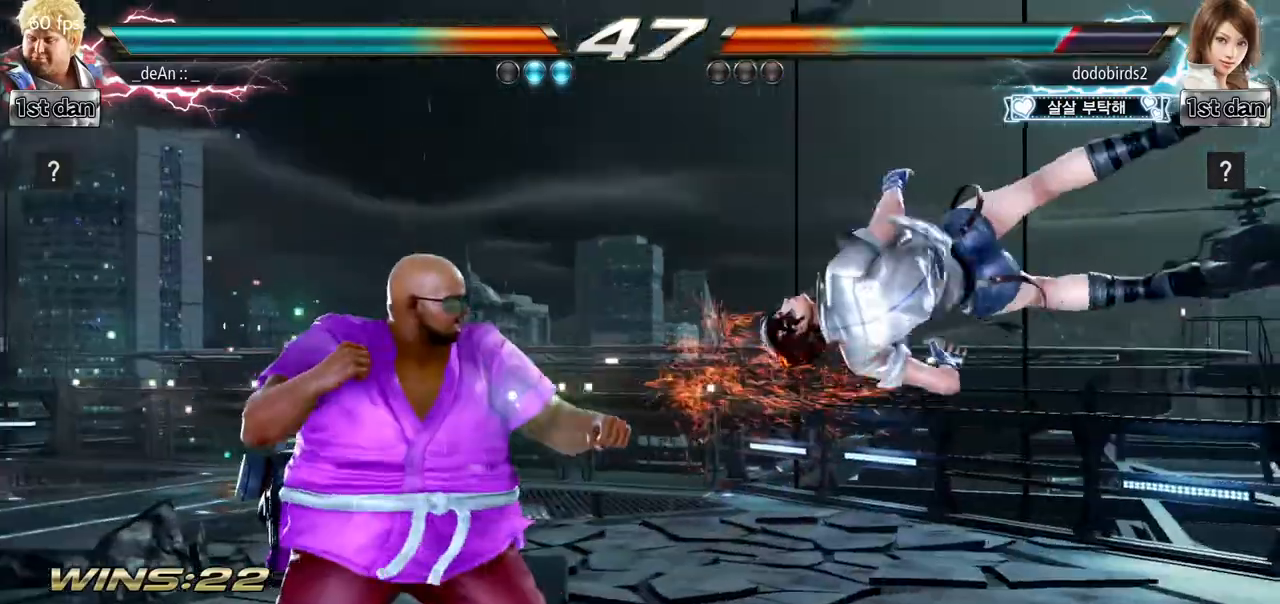
{"buttons": ["CROSS"], "left_stick": "down-left", "events": [[100, "left_stick", "right"], [167, "left_stick", "center"], [300, "left_stick", "right"], [451, "left_stick", "down-left"], [467, "CROSS", "down"]]}
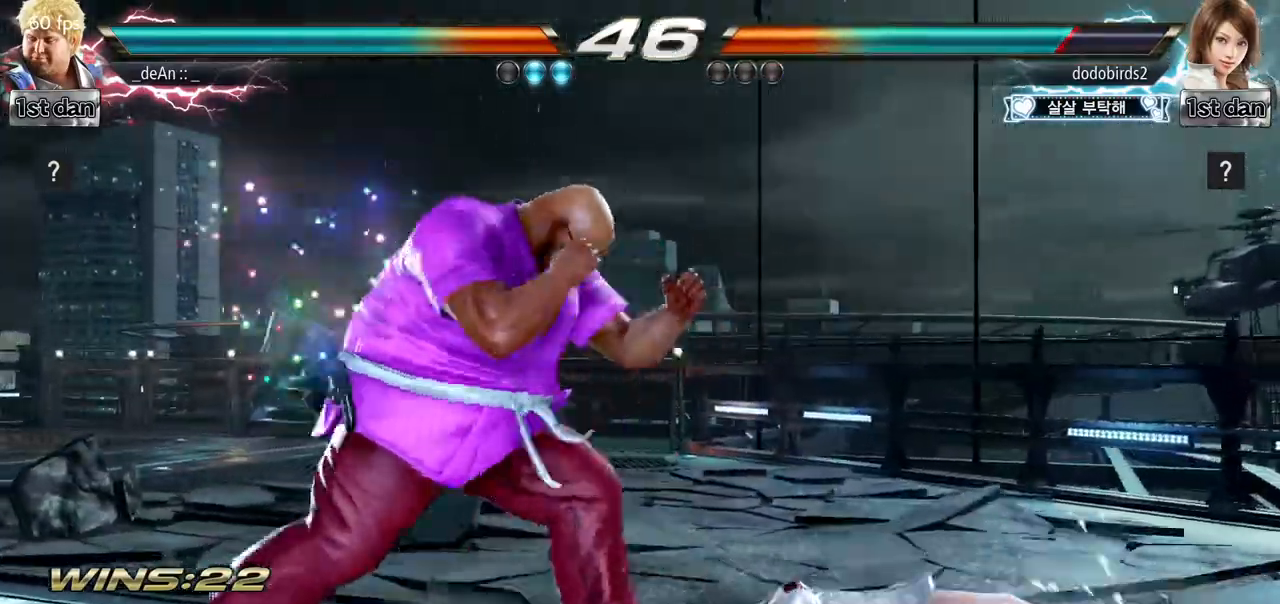
{"buttons": [], "left_stick": "center", "events": [[50, "CROSS", "up"], [83, "left_stick", "left"], [183, "left_stick", "center"]]}
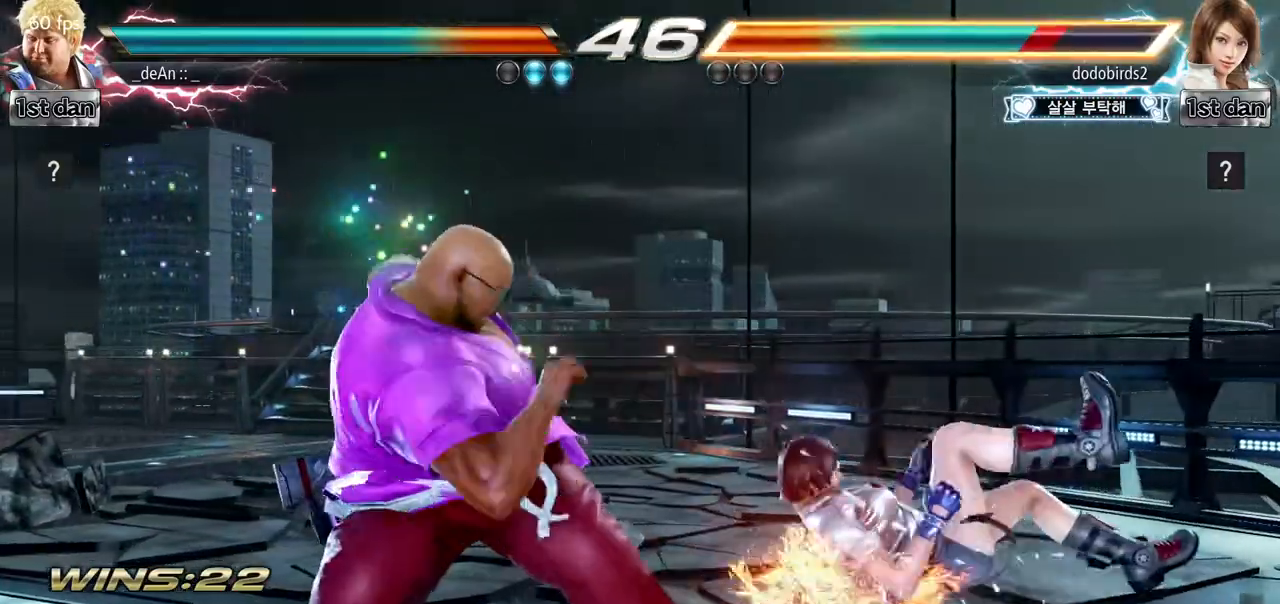
{"buttons": [], "left_stick": "center", "events": [[401, "left_stick", "right"], [451, "left_stick", "center"]]}